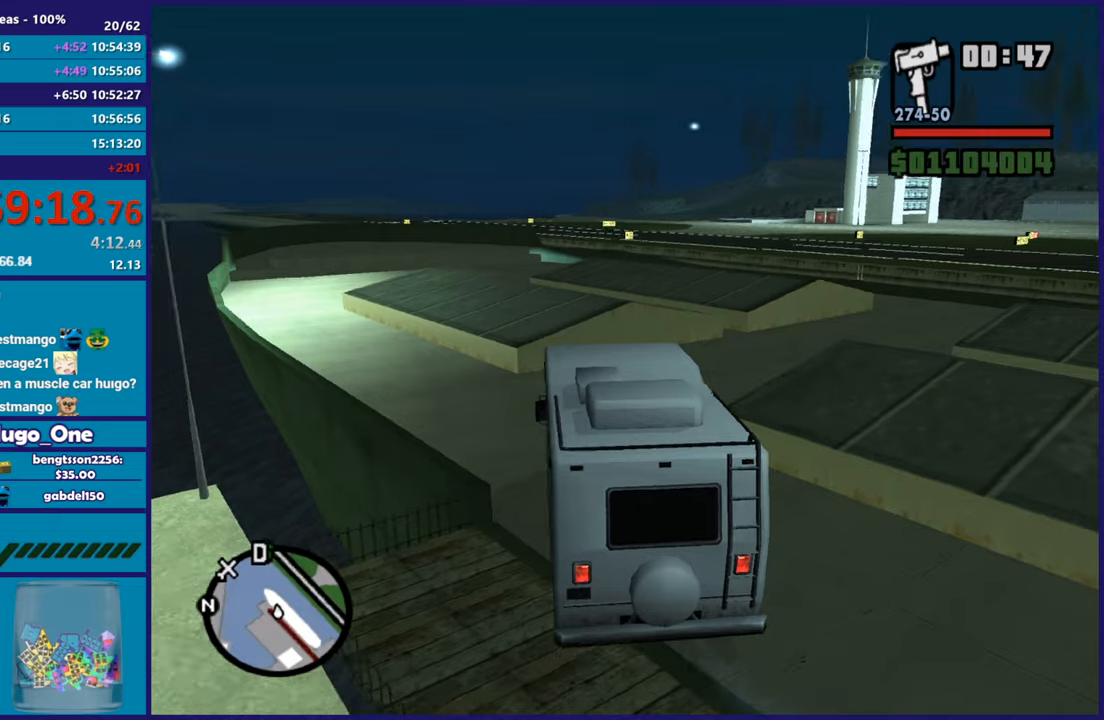
Gameplay with a controller (Xbox layout); each line is a JSON object with the inputs held at the frame after it. "button_events" lists button changes between this image and that frame as [ms after this image, input, new state], when the widget could be followed in between (sticks are given only as held states).
{"buttons": ["R2"], "left_stick": "right", "right_stick": "right", "button_events": []}
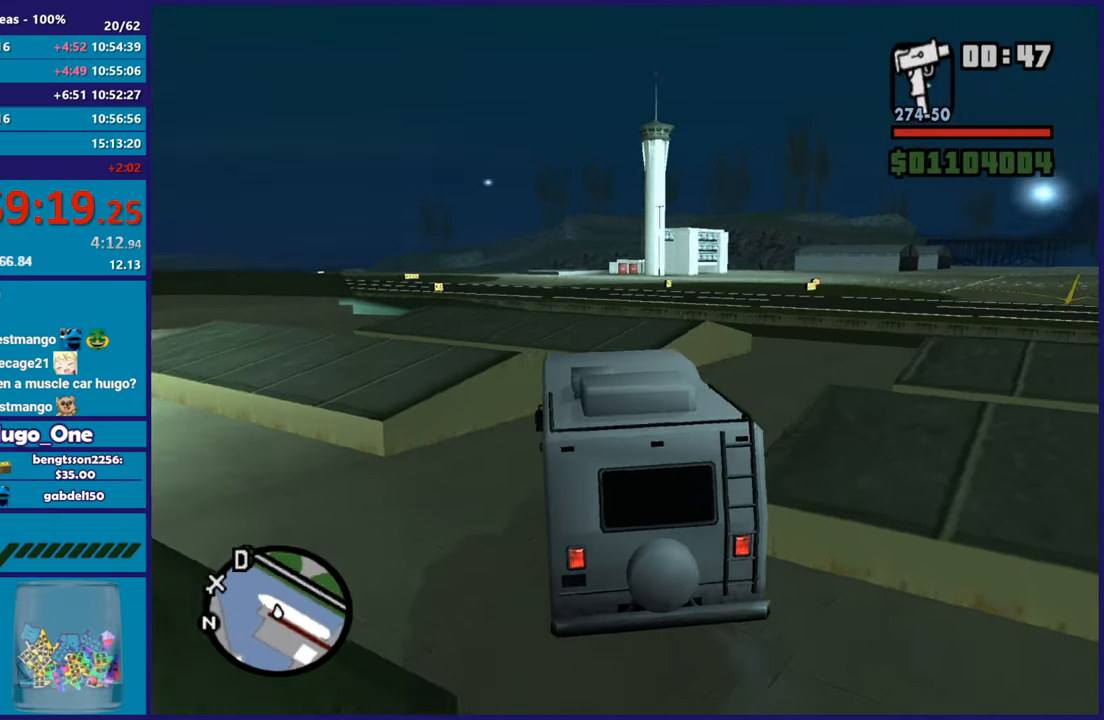
{"buttons": ["R2"], "left_stick": "right", "right_stick": "right", "button_events": []}
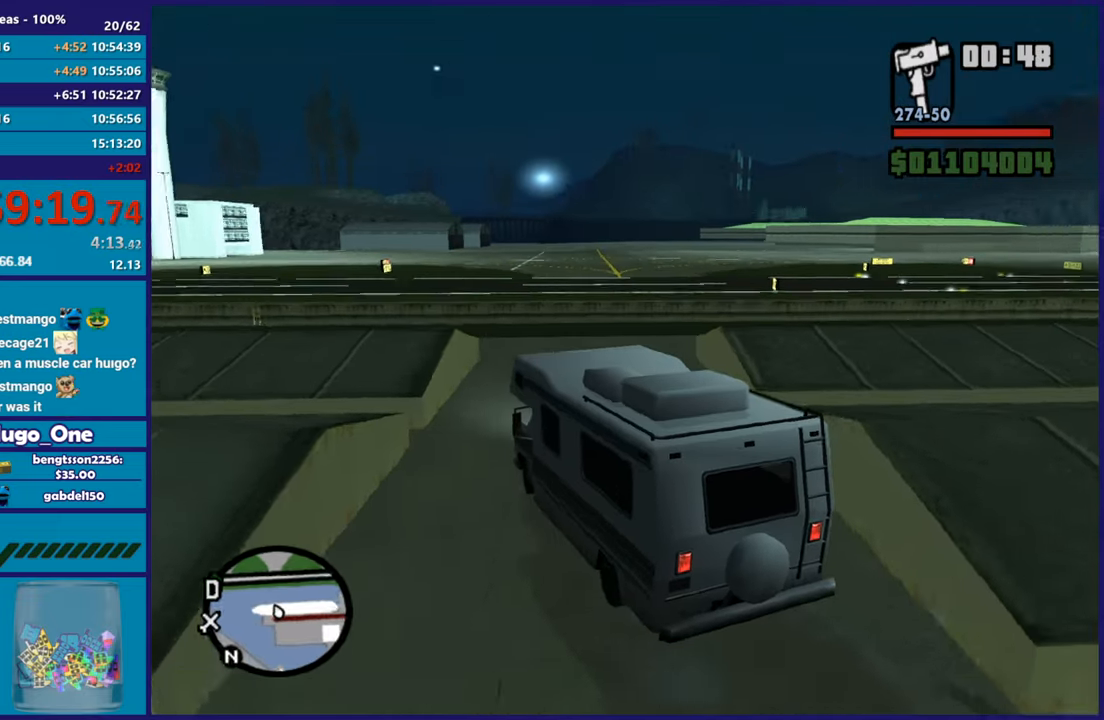
{"buttons": ["R2"], "left_stick": "right", "right_stick": "center", "button_events": []}
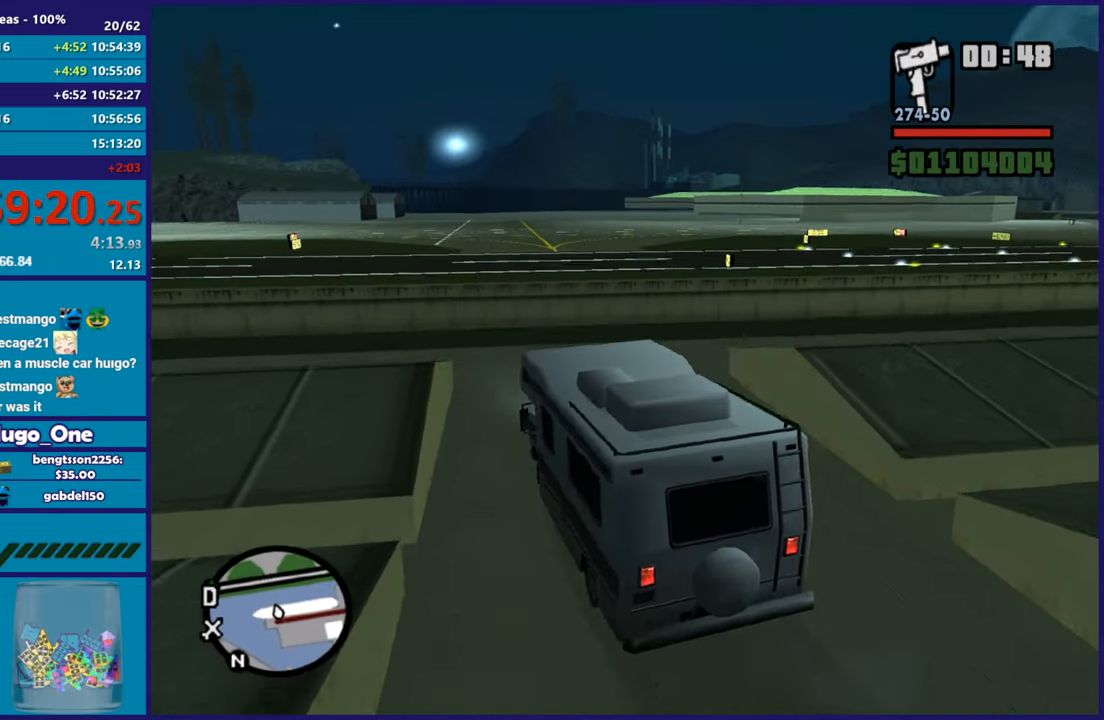
{"buttons": ["R2"], "left_stick": "right", "right_stick": "center", "button_events": [[100, "A", "down"], [333, "A", "up"]]}
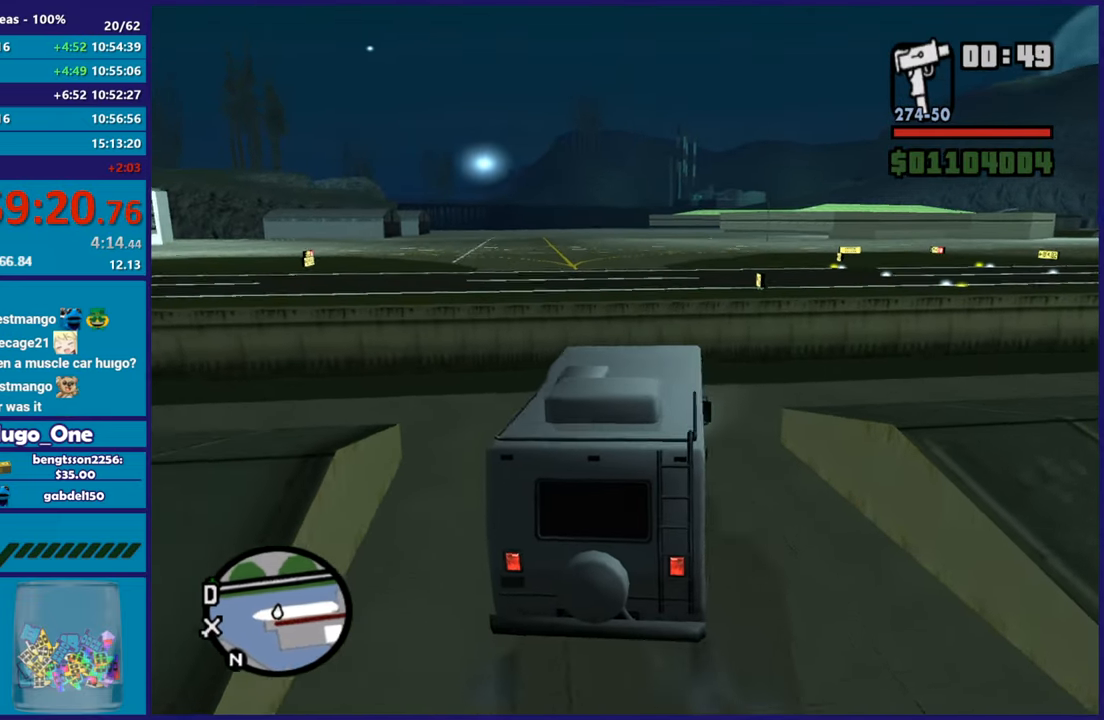
{"buttons": ["R2"], "left_stick": "right", "right_stick": "right", "button_events": [[67, "R2", "up"], [484, "R2", "down"]]}
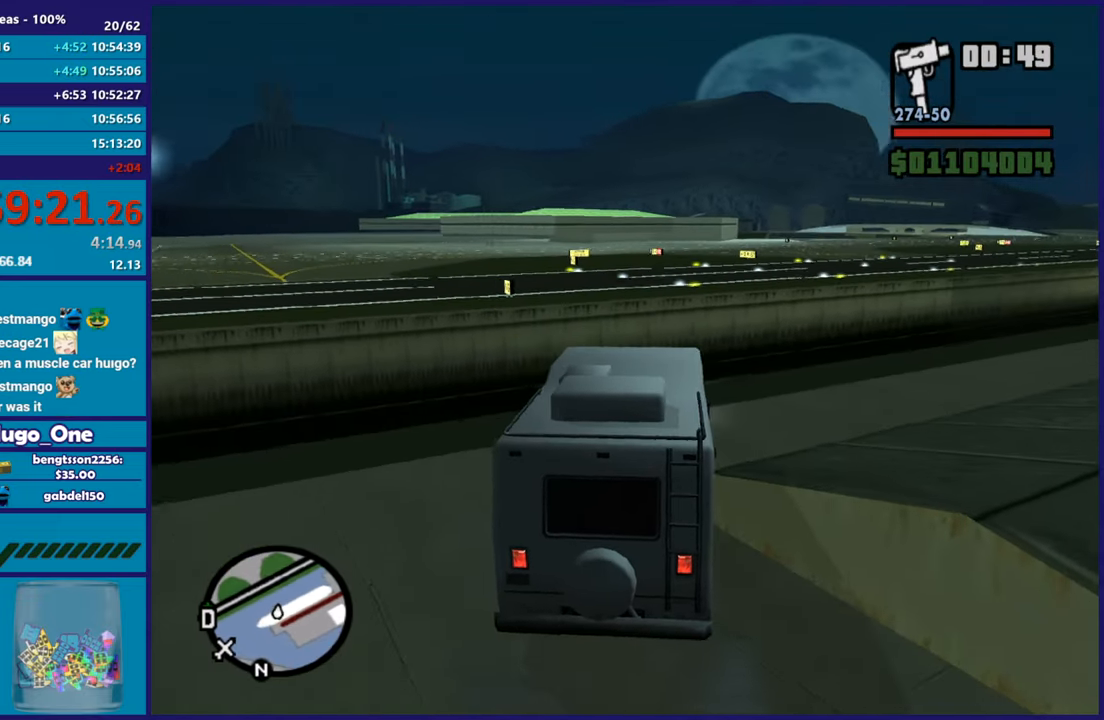
{"buttons": ["R2"], "left_stick": "right", "right_stick": "right", "button_events": [[383, "R2", "up"], [433, "R2", "down"]]}
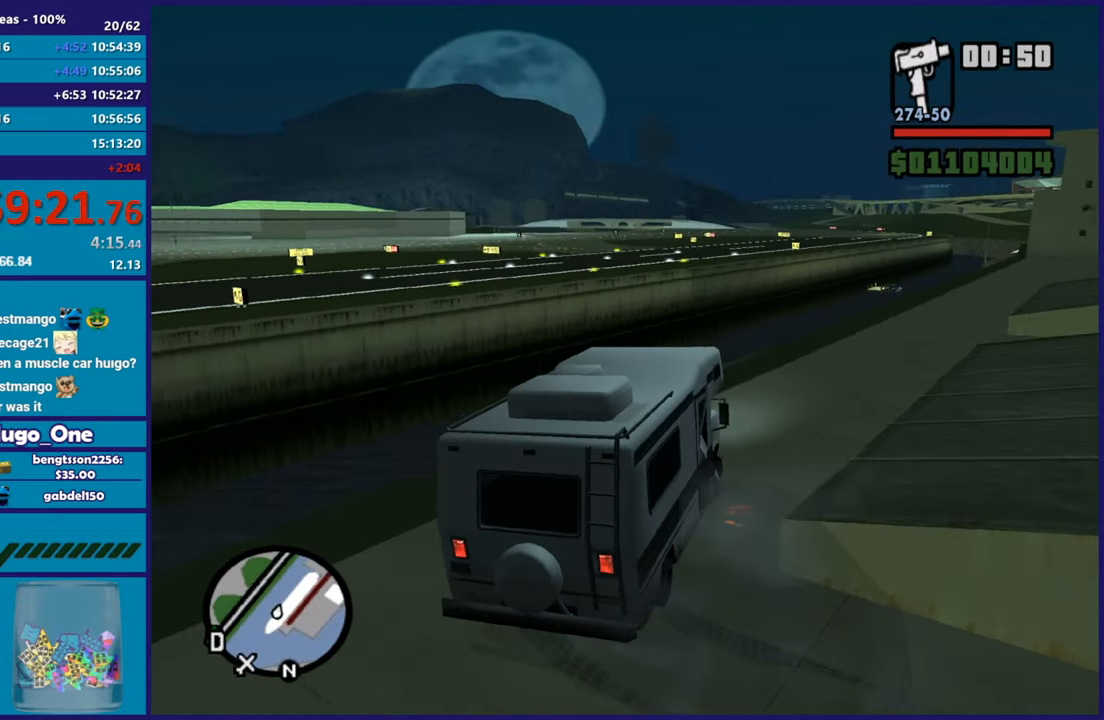
{"buttons": ["R2"], "left_stick": "center", "right_stick": "center", "button_events": []}
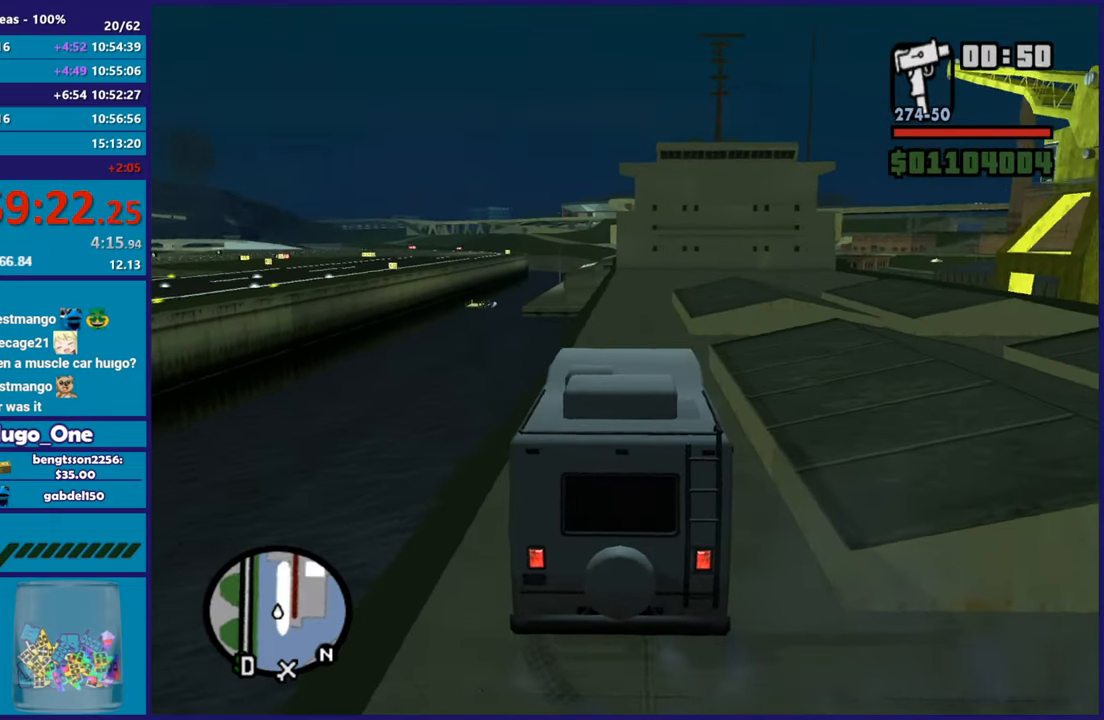
{"buttons": ["R2"], "left_stick": "left", "right_stick": "up-right", "button_events": []}
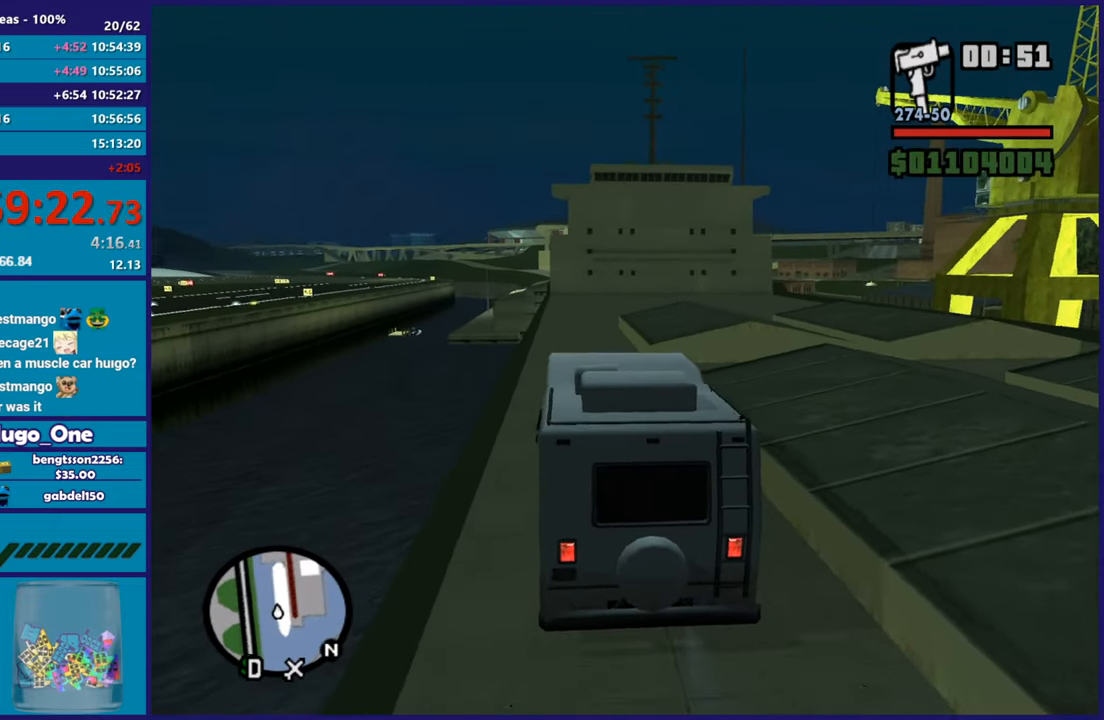
{"buttons": ["R2"], "left_stick": "center", "right_stick": "center", "button_events": []}
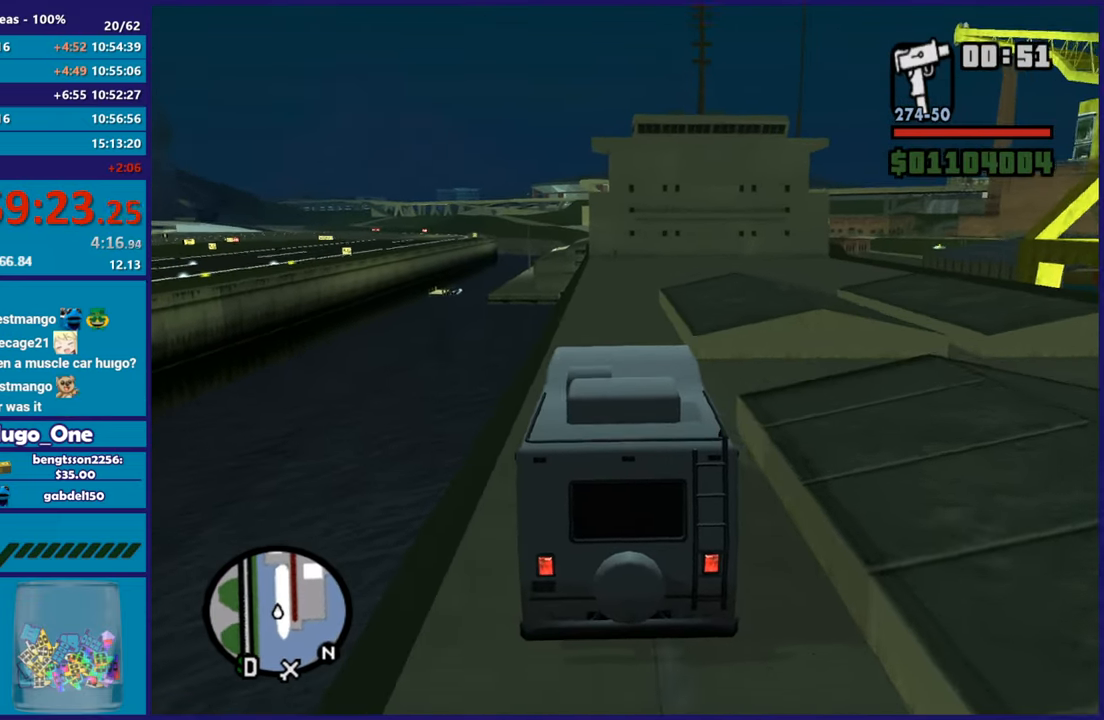
{"buttons": ["R2"], "left_stick": "right", "right_stick": "center", "button_events": []}
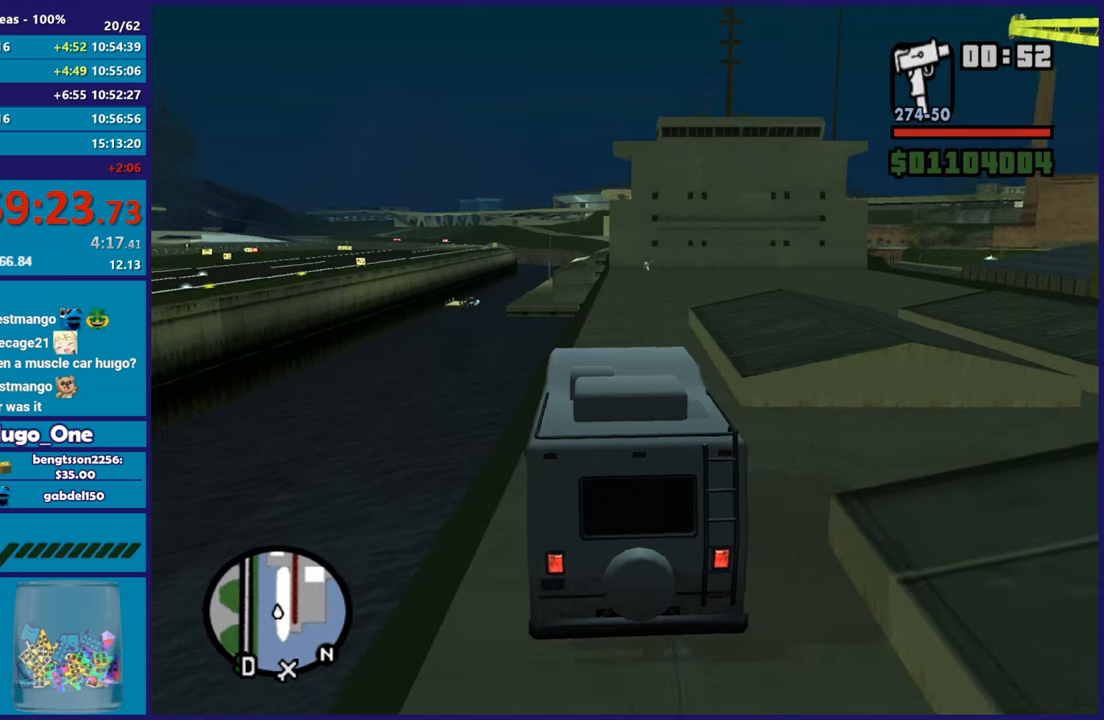
{"buttons": ["R2"], "left_stick": "center", "right_stick": "center", "button_events": []}
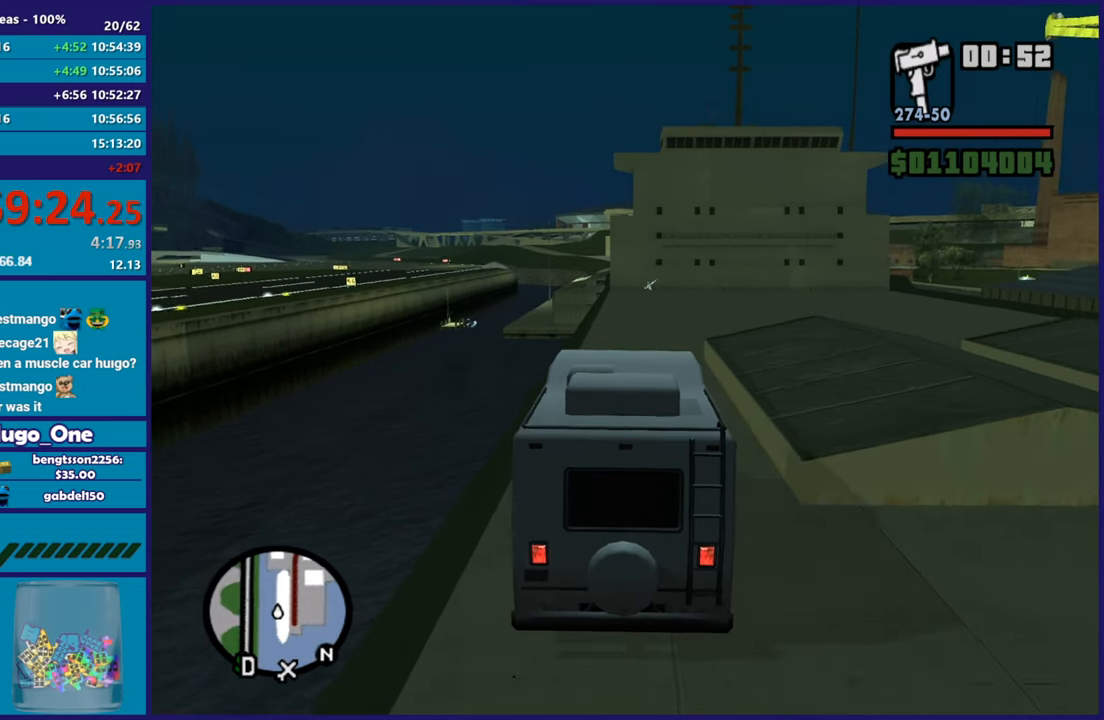
{"buttons": ["R2"], "left_stick": "center", "right_stick": "center", "button_events": []}
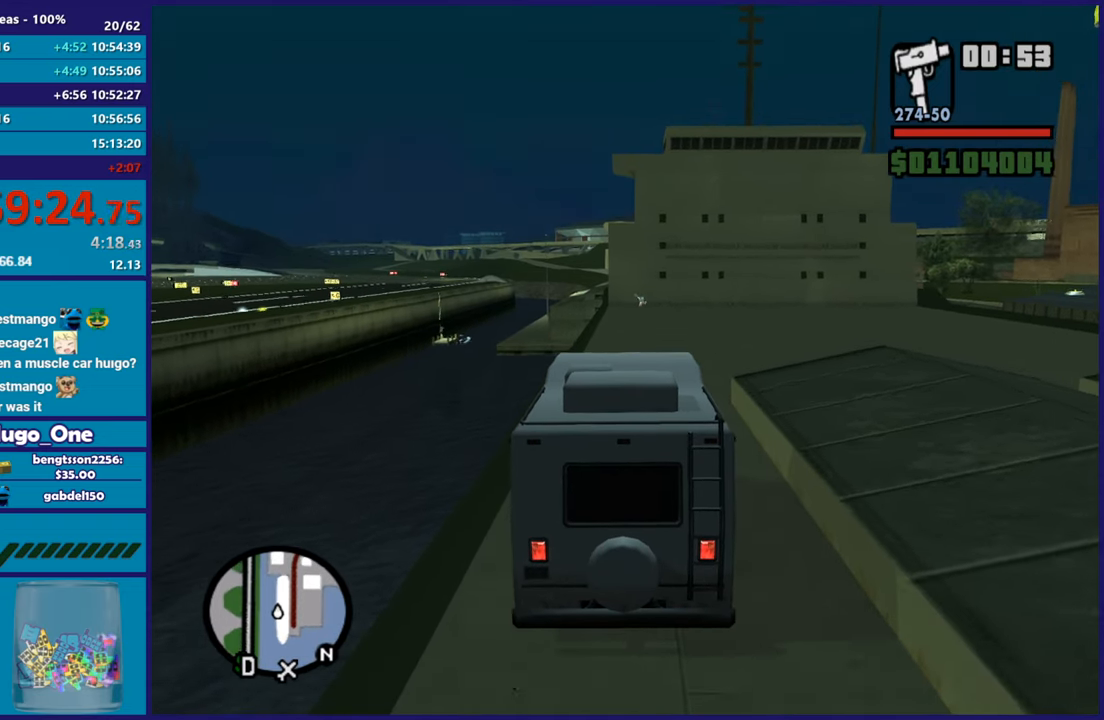
{"buttons": ["R2"], "left_stick": "right", "right_stick": "down-right", "button_events": []}
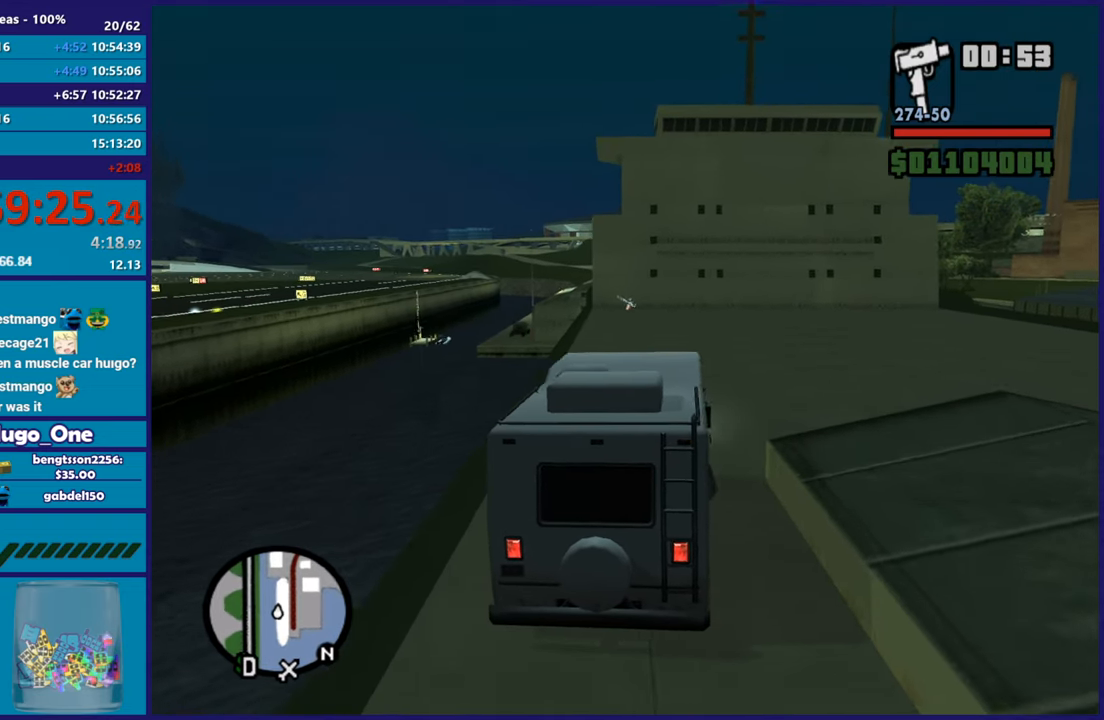
{"buttons": ["R2"], "left_stick": "center", "right_stick": "right", "button_events": []}
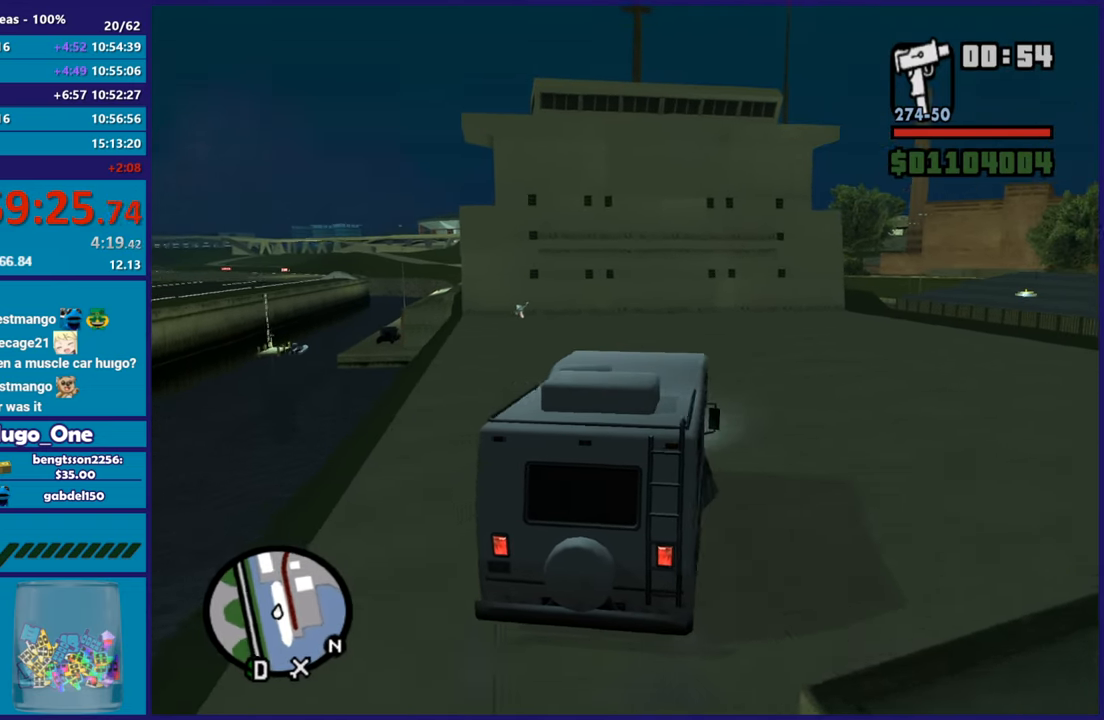
{"buttons": ["R2"], "left_stick": "right", "right_stick": "down", "button_events": []}
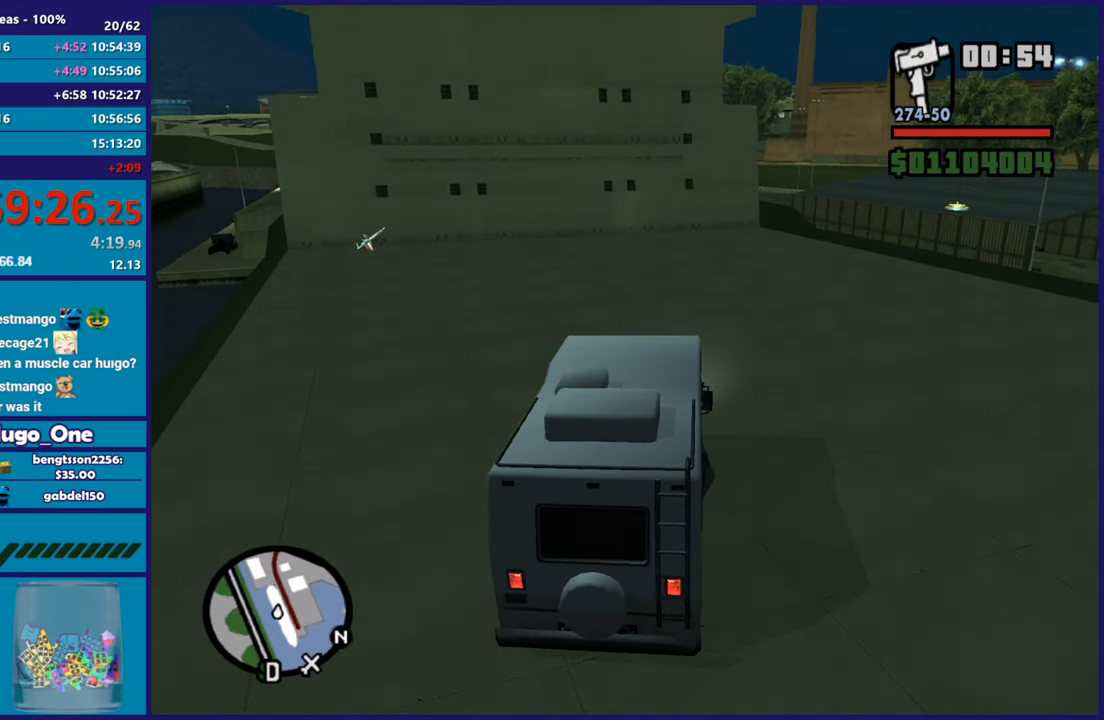
{"buttons": [], "left_stick": "center", "right_stick": "down", "button_events": [[166, "R2", "up"]]}
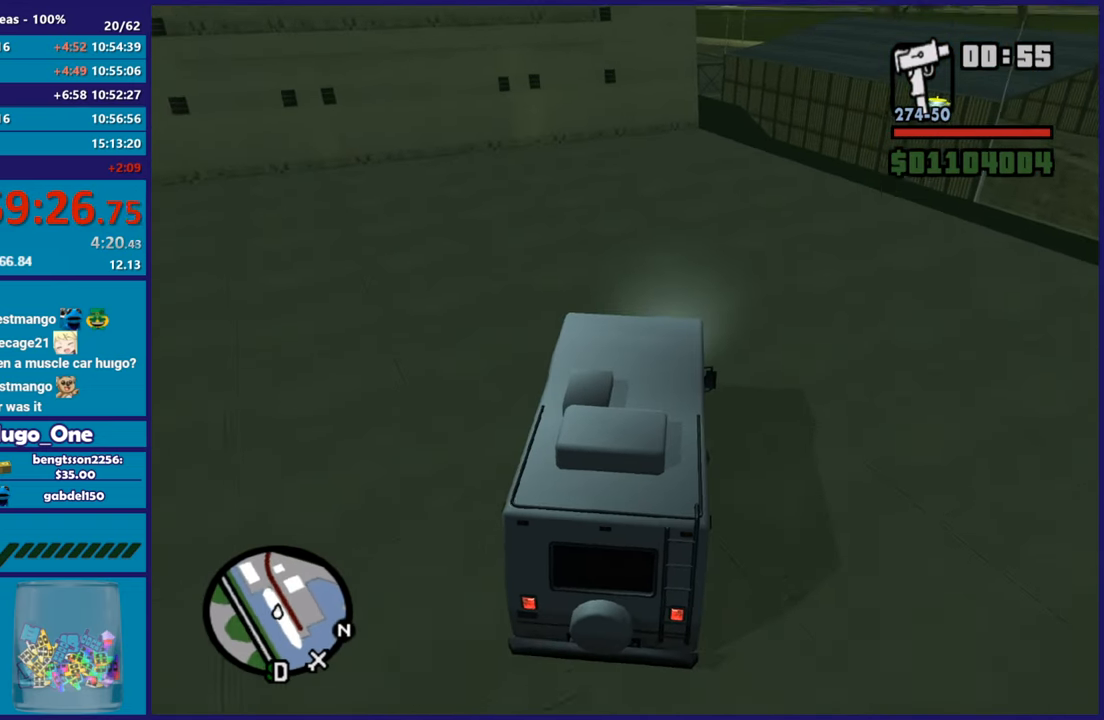
{"buttons": ["L2"], "left_stick": "center", "right_stick": "down", "button_events": [[417, "L2", "down"]]}
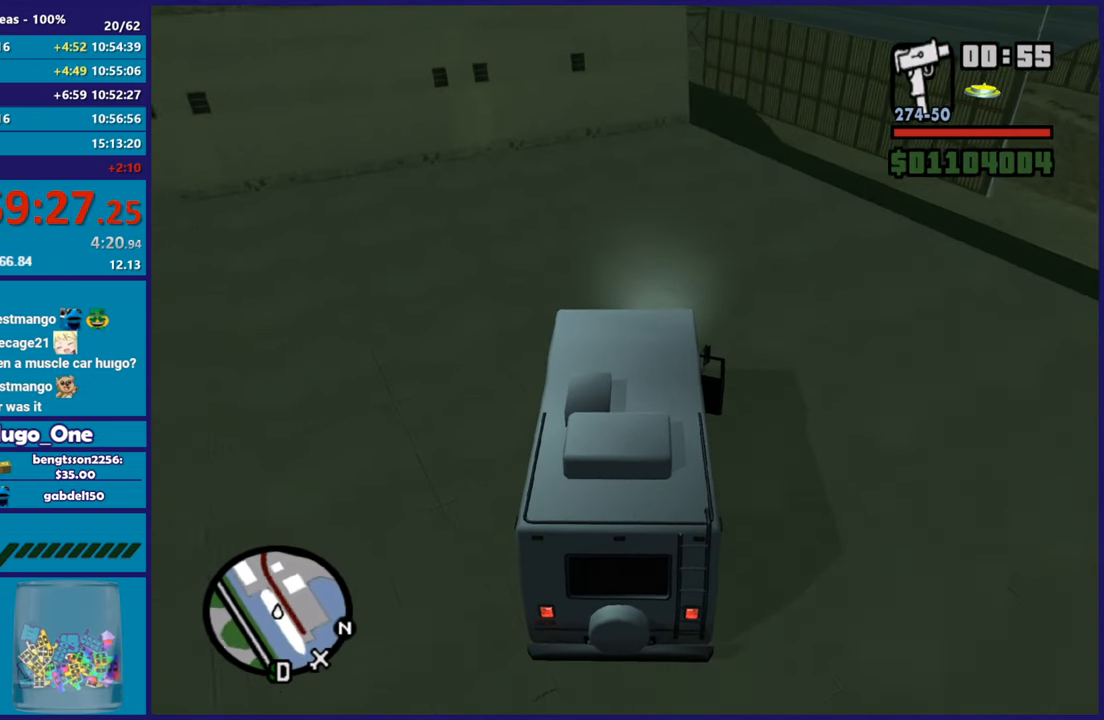
{"buttons": ["L2"], "left_stick": "center", "right_stick": "center", "button_events": []}
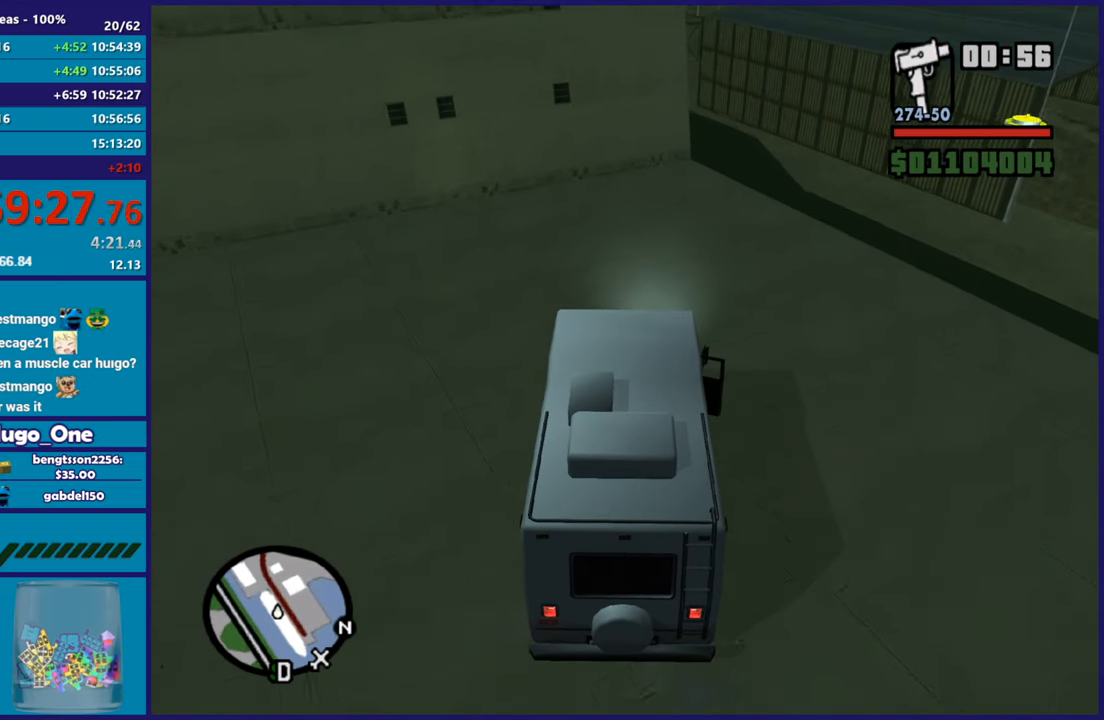
{"buttons": ["L2"], "left_stick": "center", "right_stick": "center", "button_events": []}
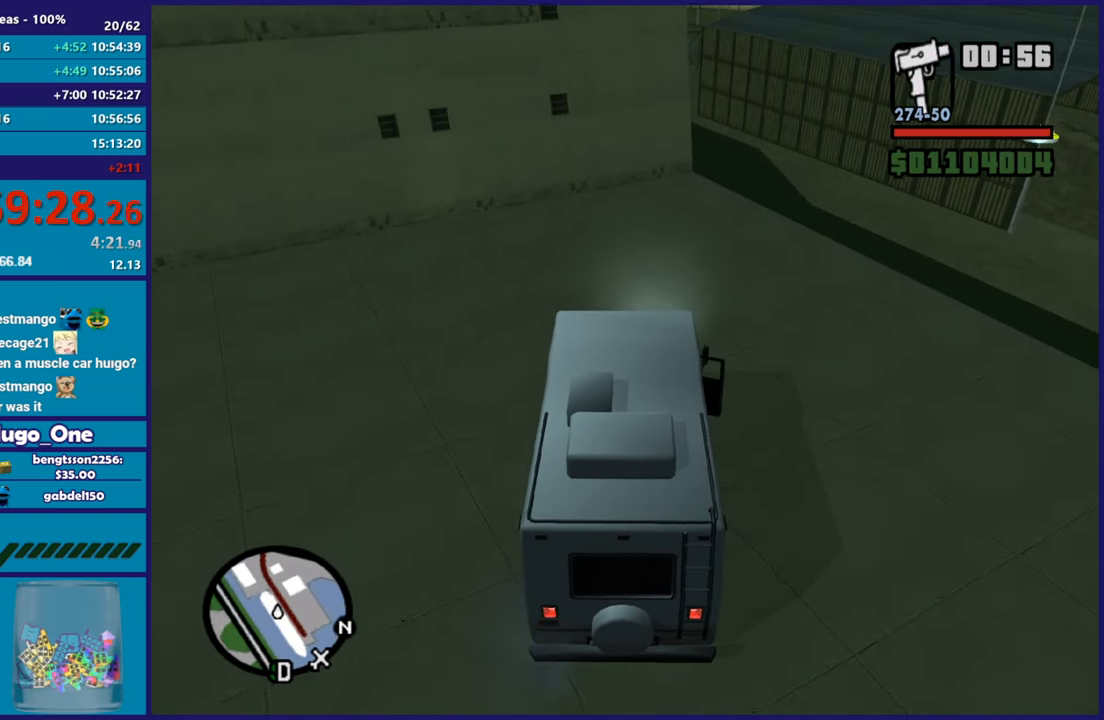
{"buttons": ["L2"], "left_stick": "up-left", "right_stick": "down-left", "button_events": []}
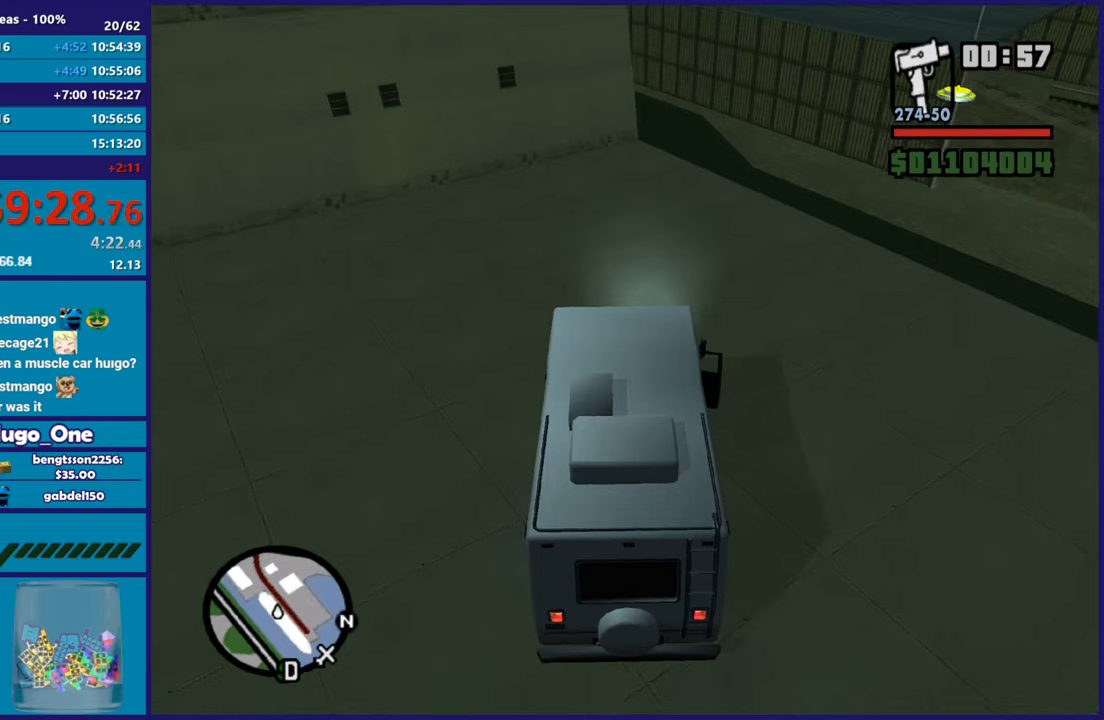
{"buttons": ["L2"], "left_stick": "right", "right_stick": "center", "button_events": []}
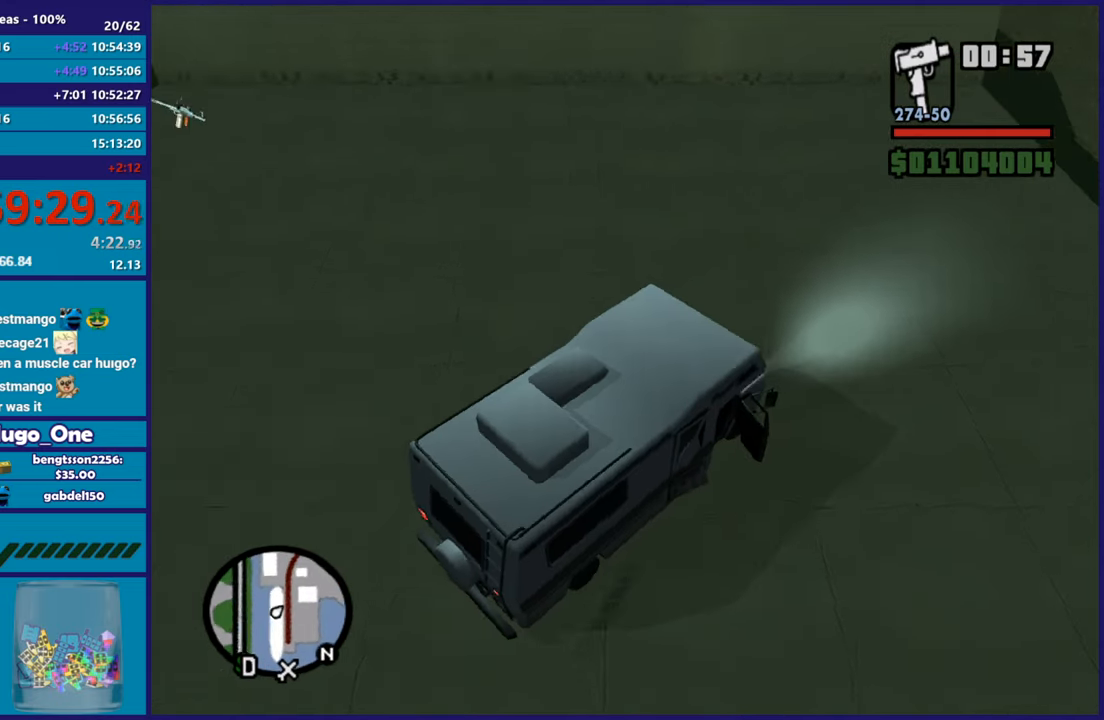
{"buttons": ["R2"], "left_stick": "right", "right_stick": "up-right", "button_events": [[150, "L2", "up"], [150, "R2", "down"]]}
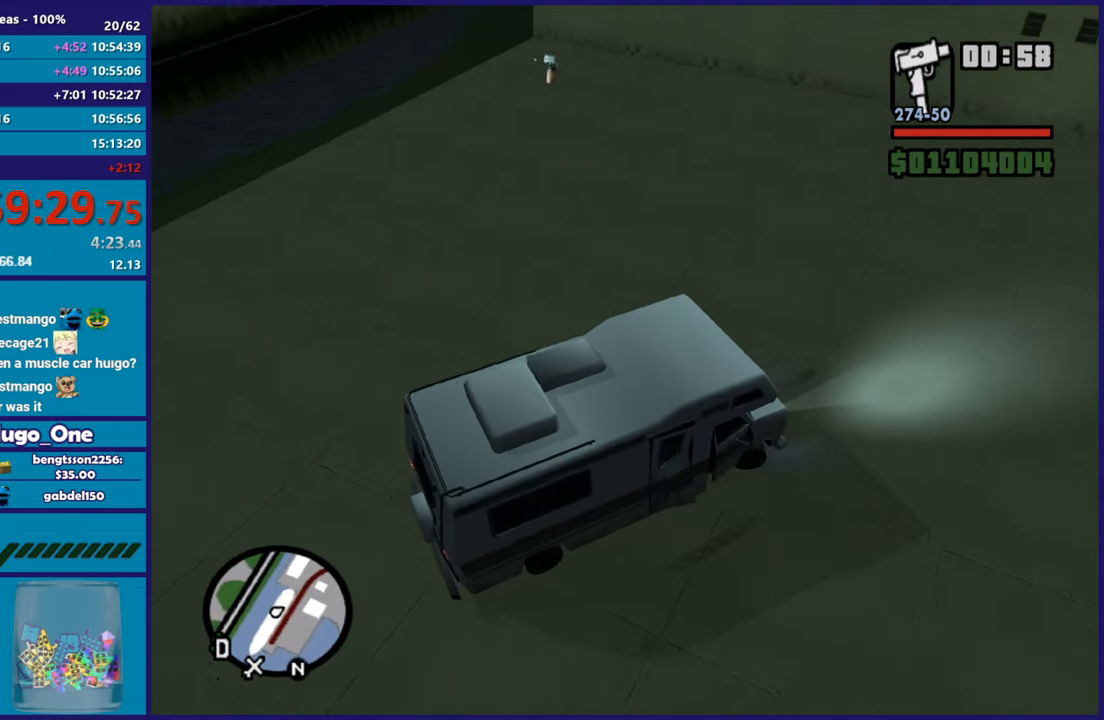
{"buttons": ["R2"], "left_stick": "center", "right_stick": "right", "button_events": []}
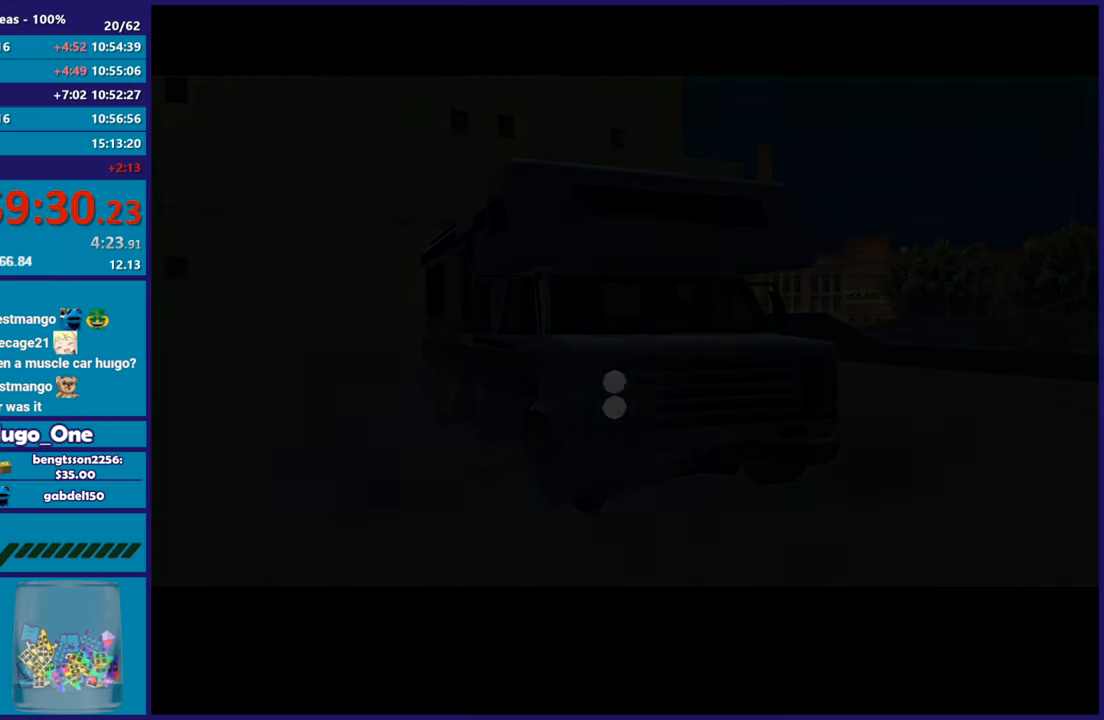
{"buttons": [], "left_stick": "center", "right_stick": "center", "button_events": [[117, "R2", "up"], [150, "A", "down"], [267, "A", "up"], [367, "A", "down"], [450, "A", "up"]]}